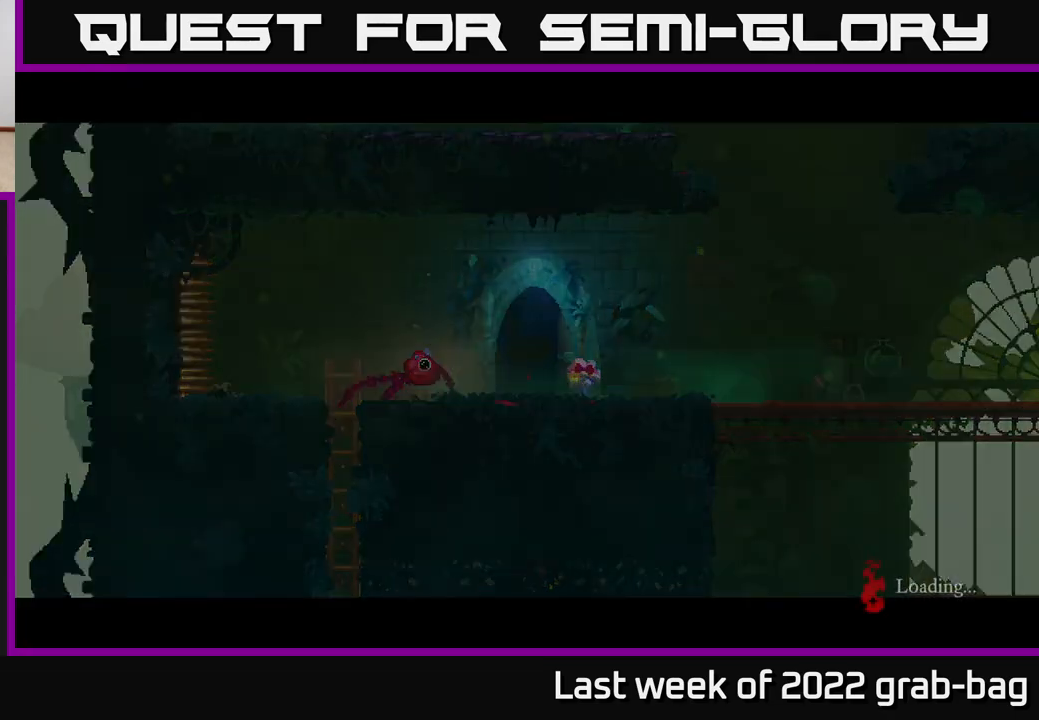
Gameplay with a controller (Xbox layout); each line is a JSON object with the inputs held at the frame after it. "events" lists button and stick changes between this image and that frame as [ms after this image, input, new state], when the widget could be followed in between. Not read: L3 R3.
{"buttons": [], "left_stick": "center", "right_stick": "center", "events": []}
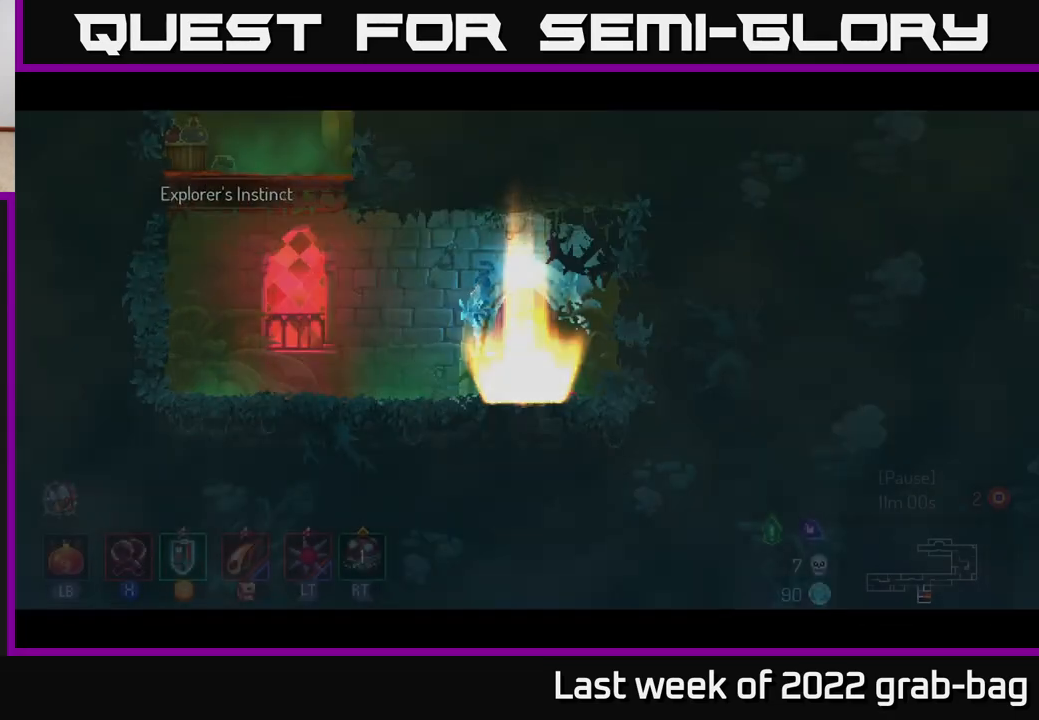
{"buttons": [], "left_stick": "left", "right_stick": "center", "events": [[417, "left_stick", "left"]]}
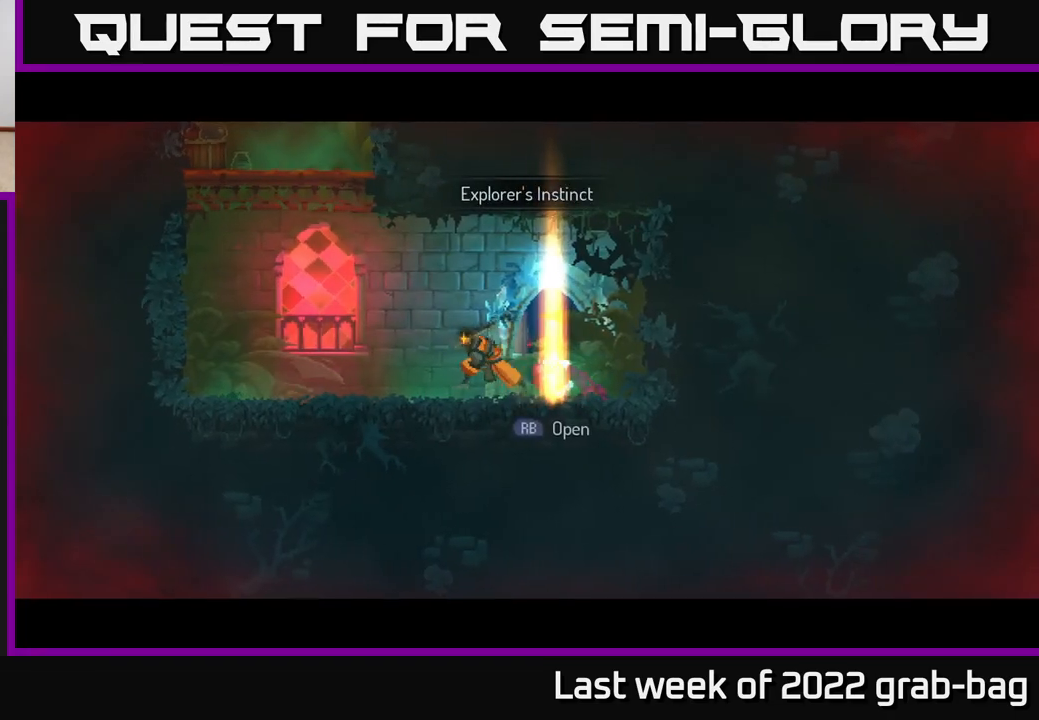
{"buttons": ["A"], "left_stick": "left", "right_stick": "center", "events": [[167, "A", "down"], [317, "A", "up"], [367, "A", "down"]]}
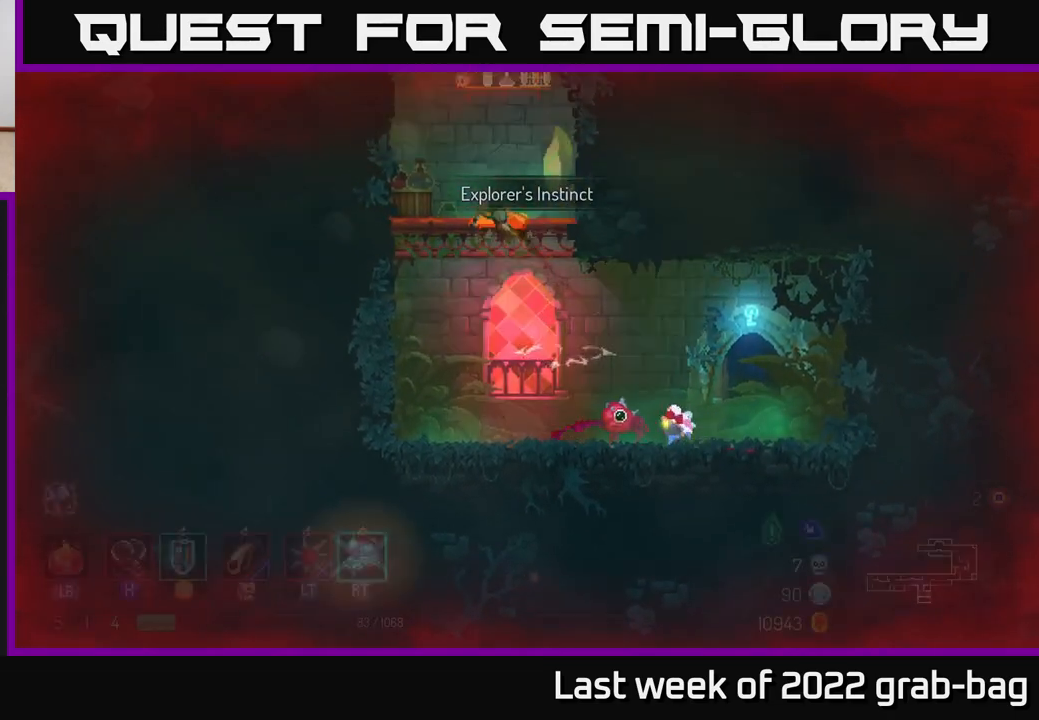
{"buttons": ["A"], "left_stick": "left", "right_stick": "center", "events": [[67, "A", "up"], [433, "A", "down"]]}
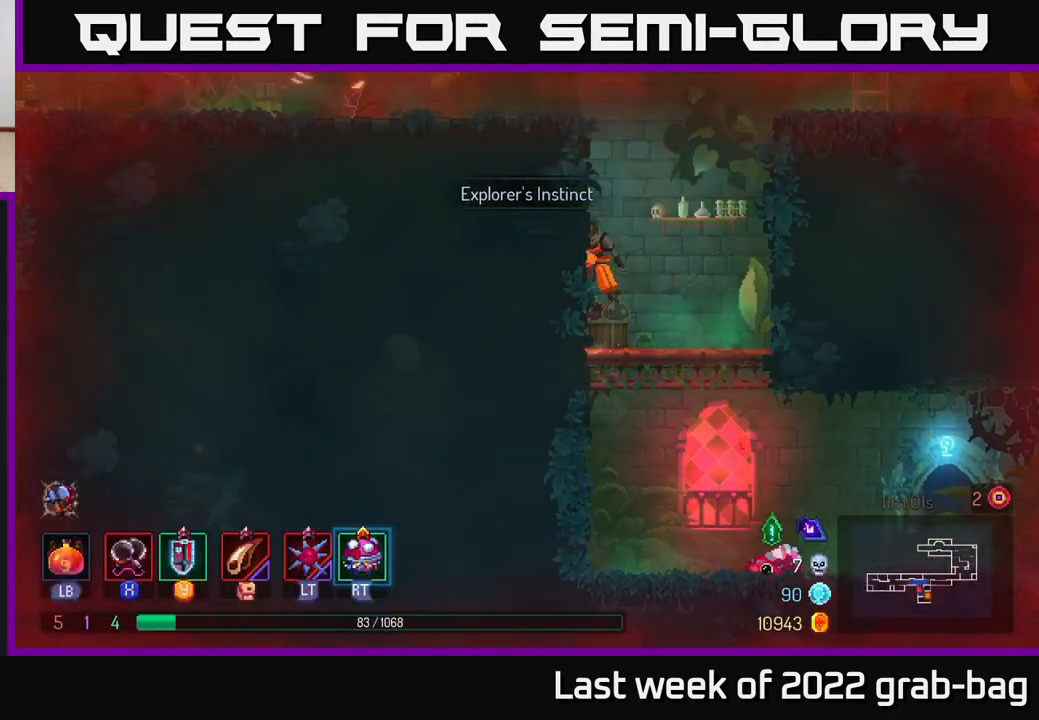
{"buttons": [], "left_stick": "left", "right_stick": "center", "events": [[100, "A", "up"]]}
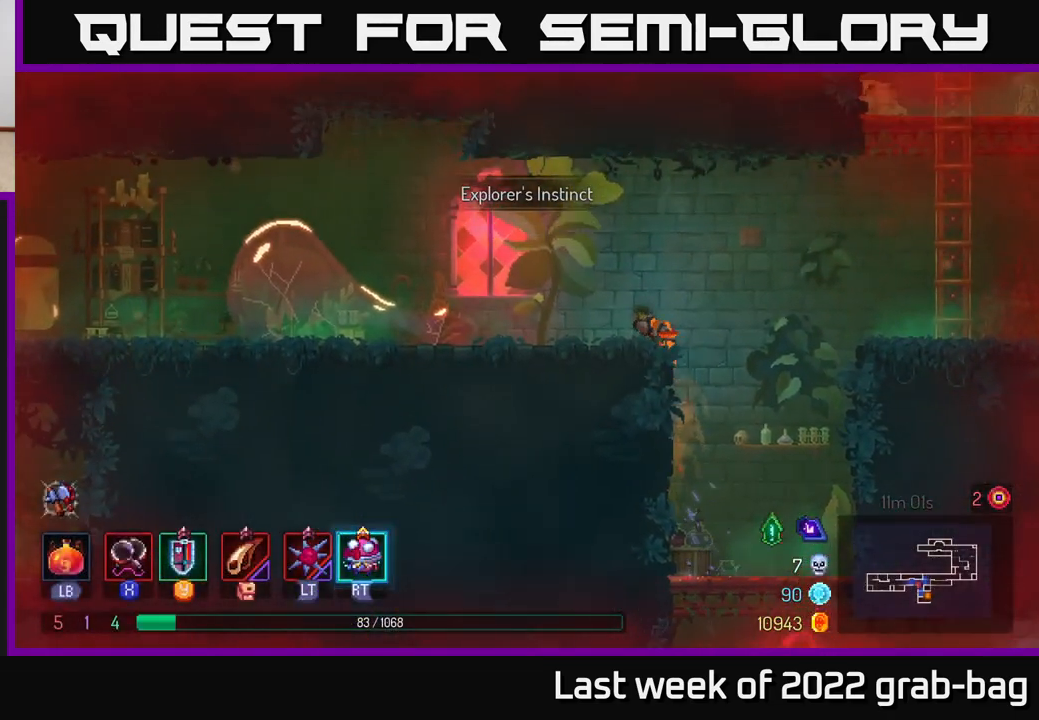
{"buttons": [], "left_stick": "left", "right_stick": "center", "events": []}
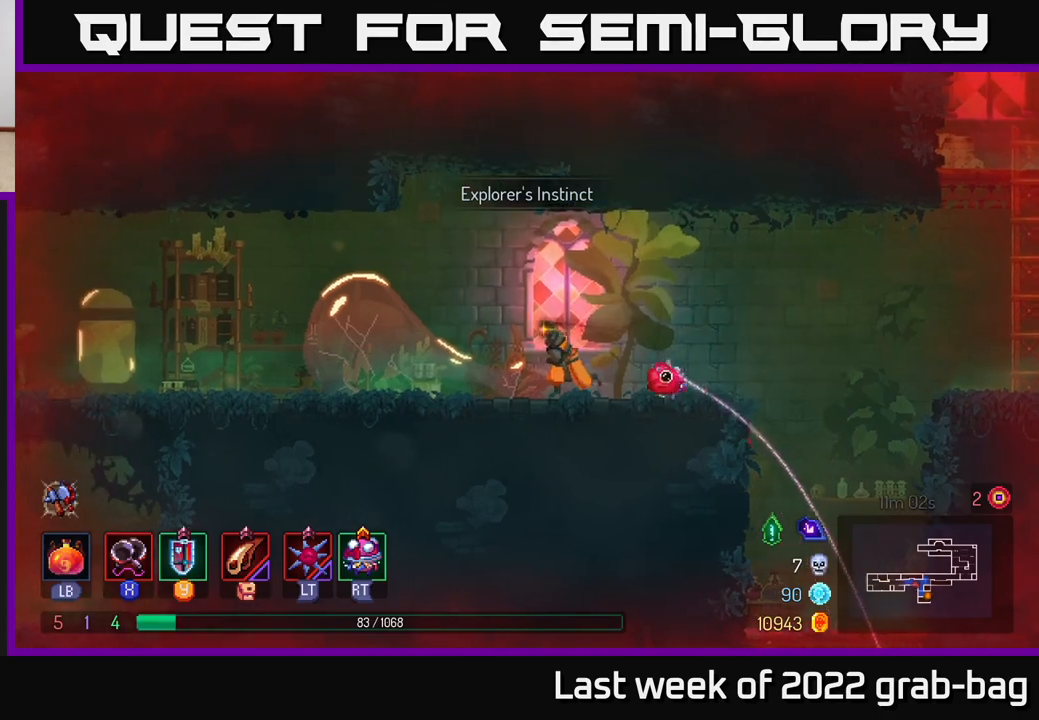
{"buttons": [], "left_stick": "center", "right_stick": "center", "events": [[117, "left_stick", "center"], [233, "SELECT", "down"], [383, "SELECT", "up"]]}
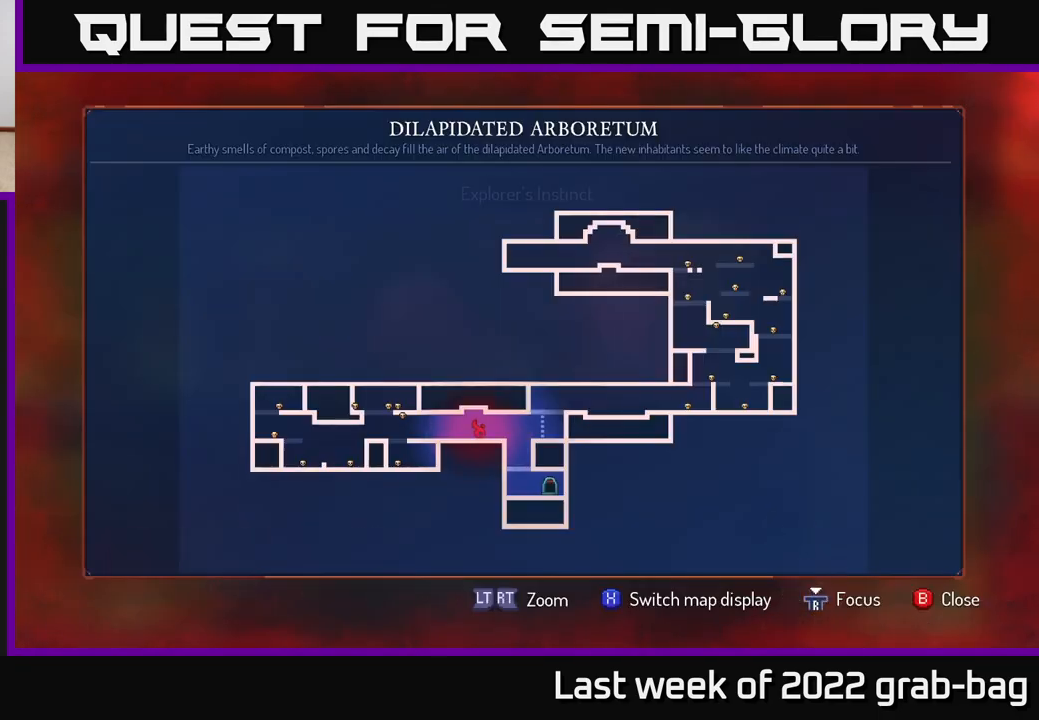
{"buttons": ["SELECT"], "left_stick": "center", "right_stick": "center", "events": [[450, "SELECT", "down"]]}
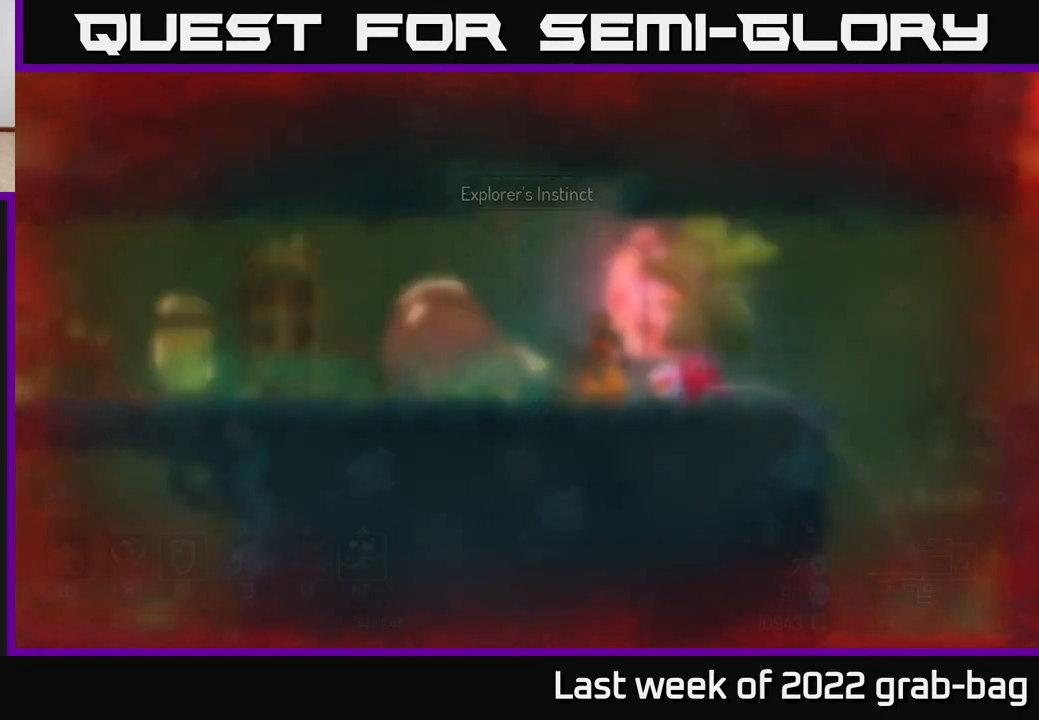
{"buttons": [], "left_stick": "left", "right_stick": "center", "events": [[17, "SELECT", "up"], [17, "left_stick", "up-left"], [100, "left_stick", "left"], [167, "B", "down"], [367, "B", "up"]]}
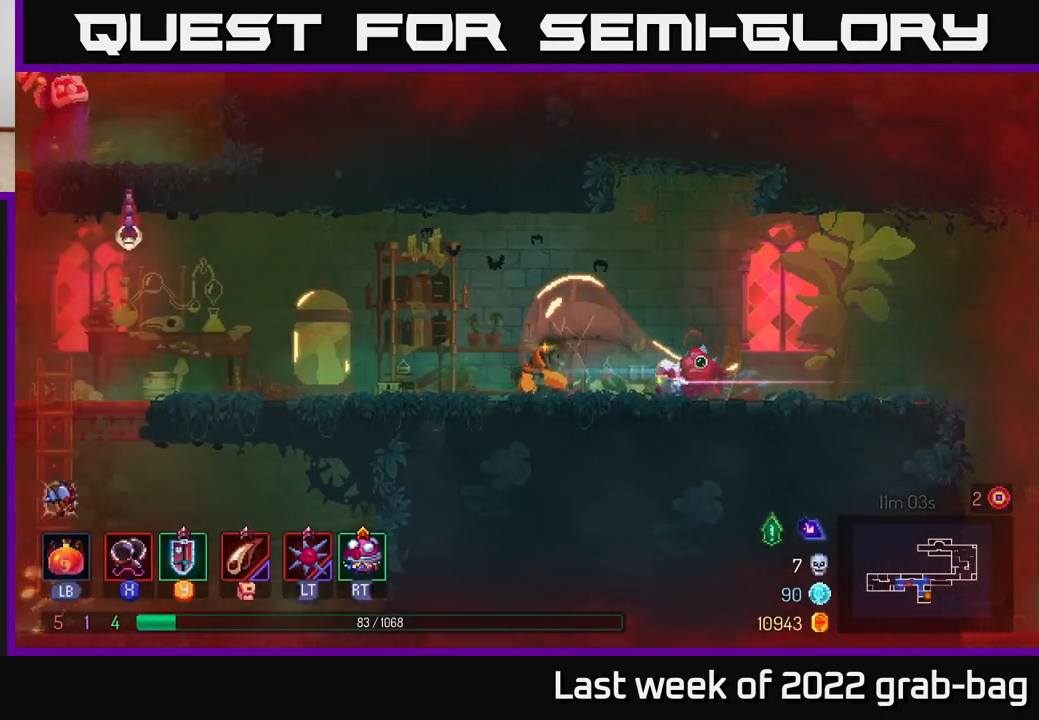
{"buttons": ["A"], "left_stick": "left", "right_stick": "center", "events": [[433, "A", "down"]]}
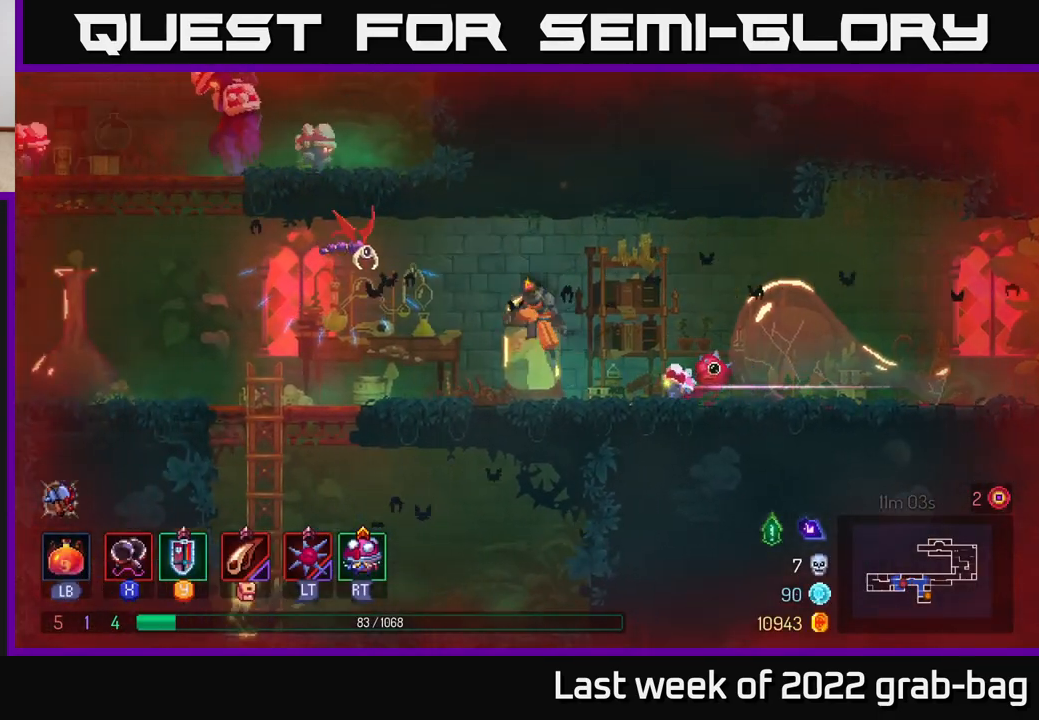
{"buttons": [], "left_stick": "left", "right_stick": "center", "events": [[117, "X", "down"], [133, "A", "up"], [183, "X", "up"]]}
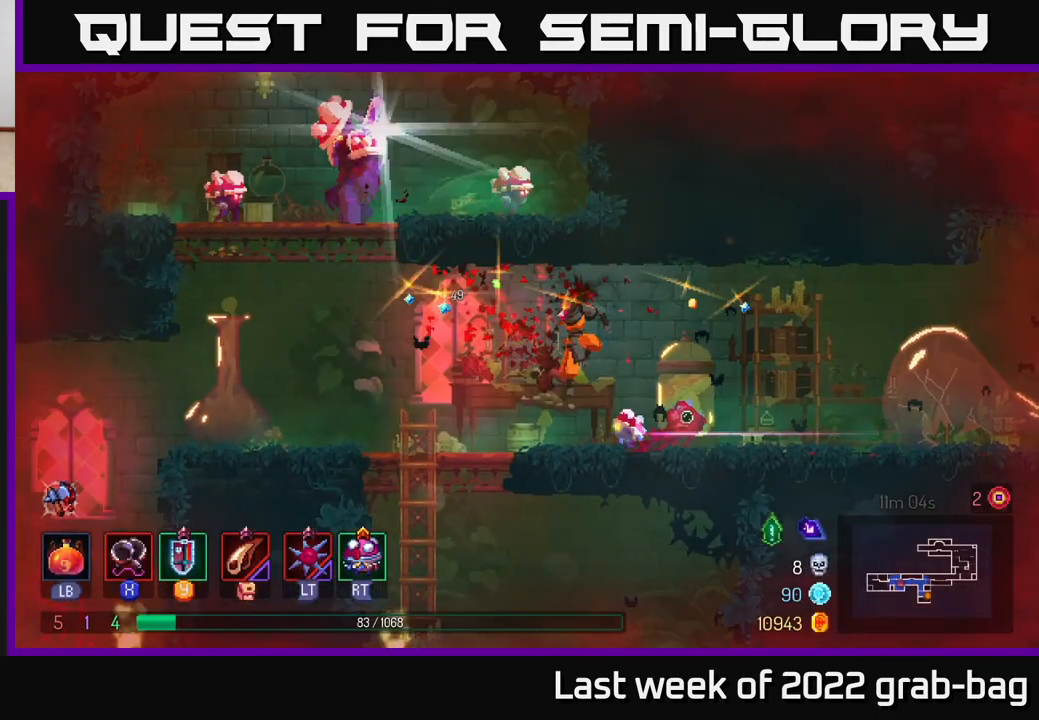
{"buttons": ["A"], "left_stick": "down", "right_stick": "center", "events": [[350, "left_stick", "down"], [383, "A", "down"], [433, "A", "up"], [500, "A", "down"]]}
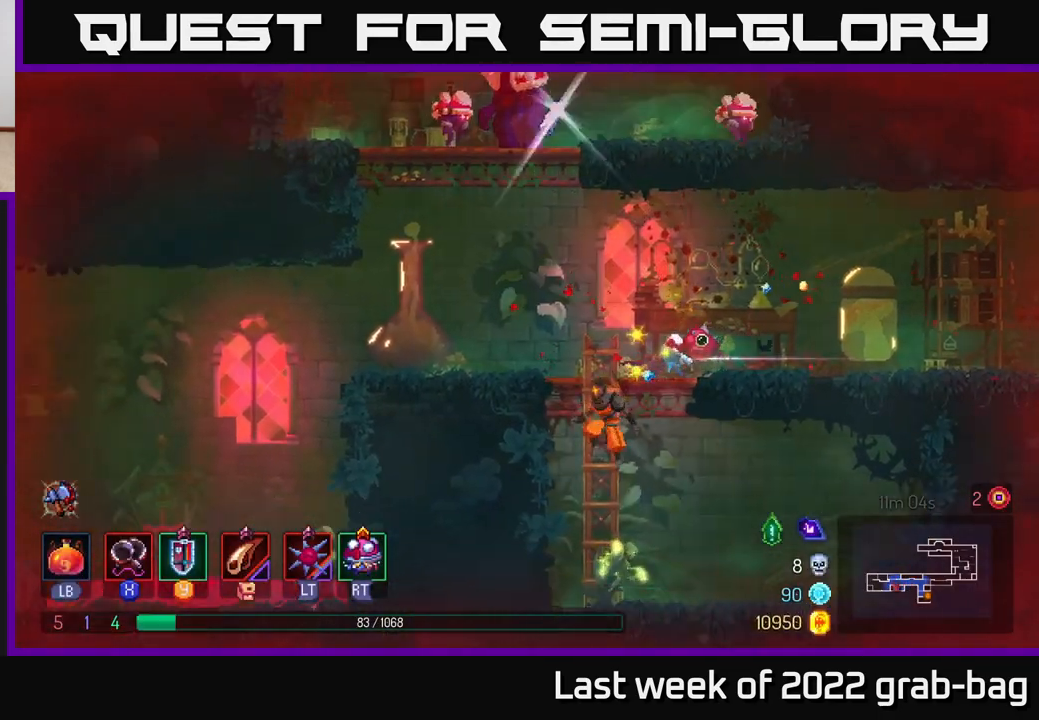
{"buttons": ["X"], "left_stick": "right", "right_stick": "center", "events": [[67, "A", "up"], [133, "A", "down"], [217, "A", "up"], [300, "left_stick", "right"], [333, "X", "down"], [417, "X", "up"], [467, "X", "down"]]}
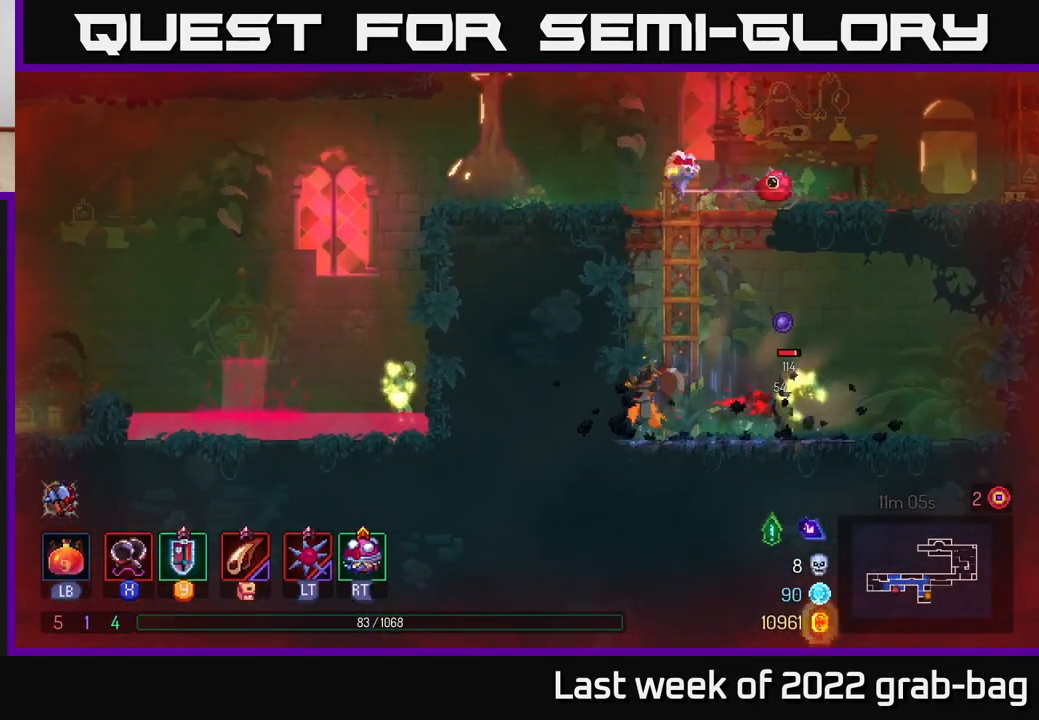
{"buttons": ["X"], "left_stick": "right", "right_stick": "center", "events": [[33, "X", "up"], [117, "X", "down"], [200, "X", "up"], [283, "X", "down"], [367, "X", "up"], [450, "X", "down"]]}
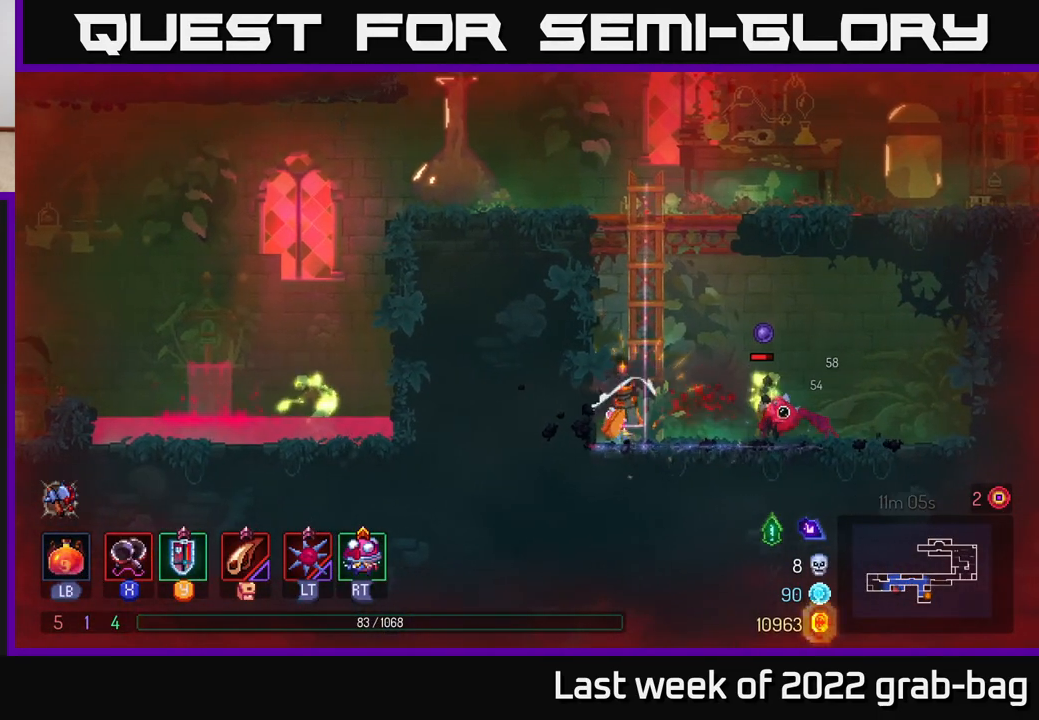
{"buttons": ["X"], "left_stick": "right", "right_stick": "center", "events": [[50, "X", "up"], [117, "X", "down"], [217, "X", "up"], [283, "X", "down"], [400, "X", "up"], [467, "X", "down"]]}
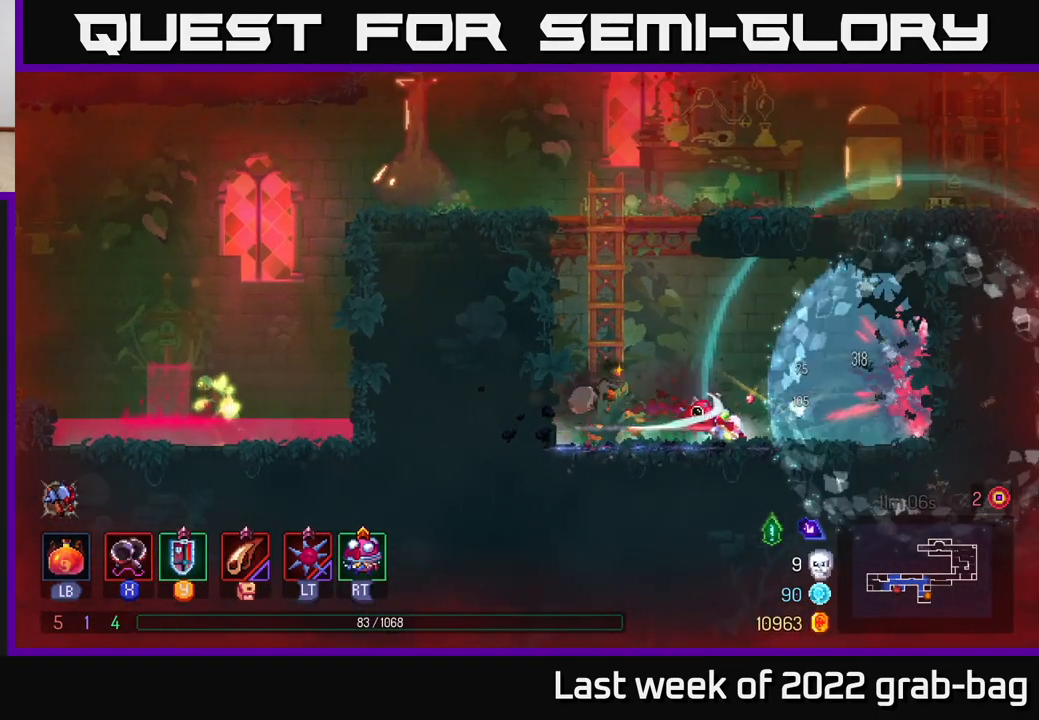
{"buttons": [], "left_stick": "left", "right_stick": "center", "events": [[67, "X", "up"], [150, "X", "down"], [250, "X", "up"], [383, "B", "down"], [417, "left_stick", "left"], [467, "B", "up"]]}
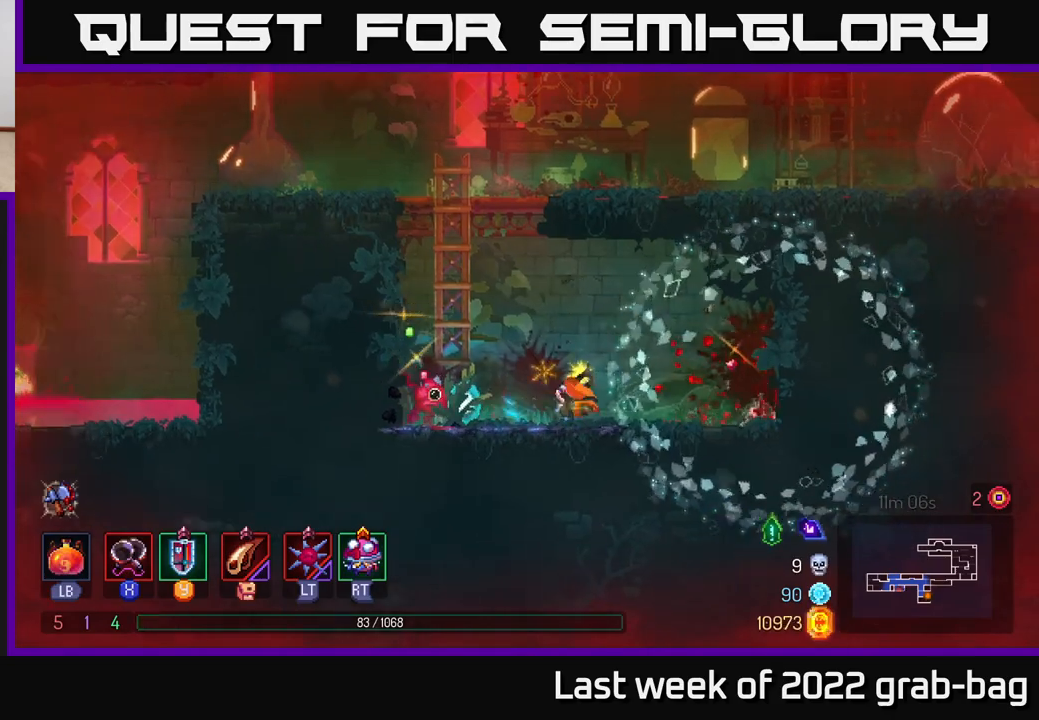
{"buttons": ["A"], "left_stick": "left", "right_stick": "center", "events": [[133, "A", "down"], [317, "A", "up"], [483, "A", "down"]]}
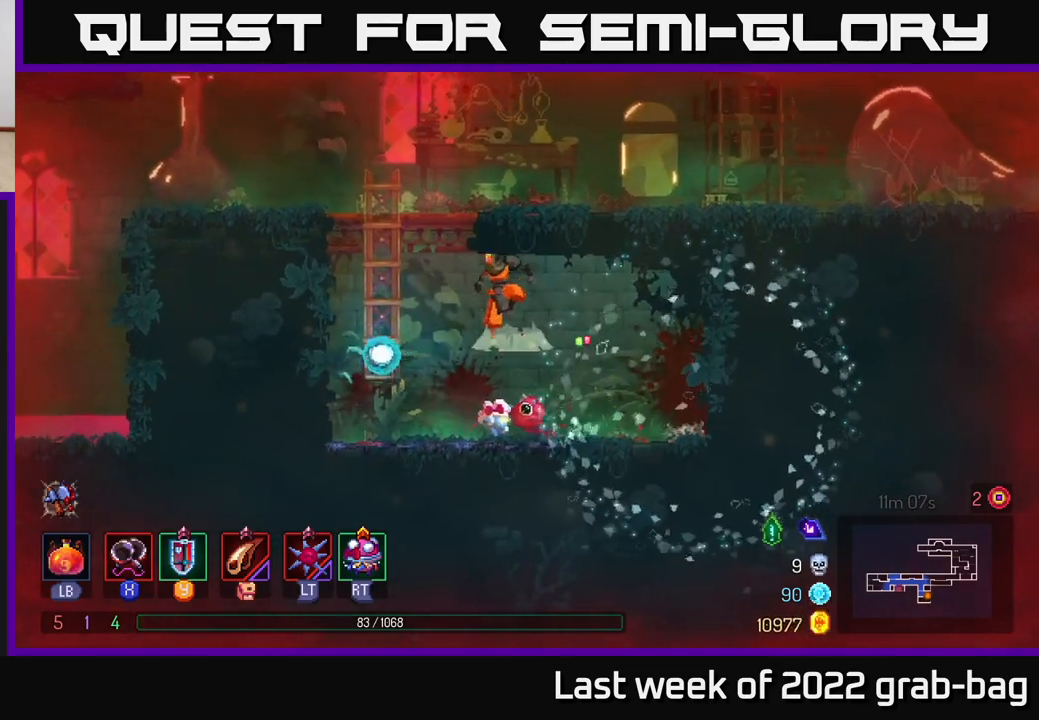
{"buttons": [], "left_stick": "center", "right_stick": "center", "events": [[217, "A", "up"], [433, "left_stick", "center"]]}
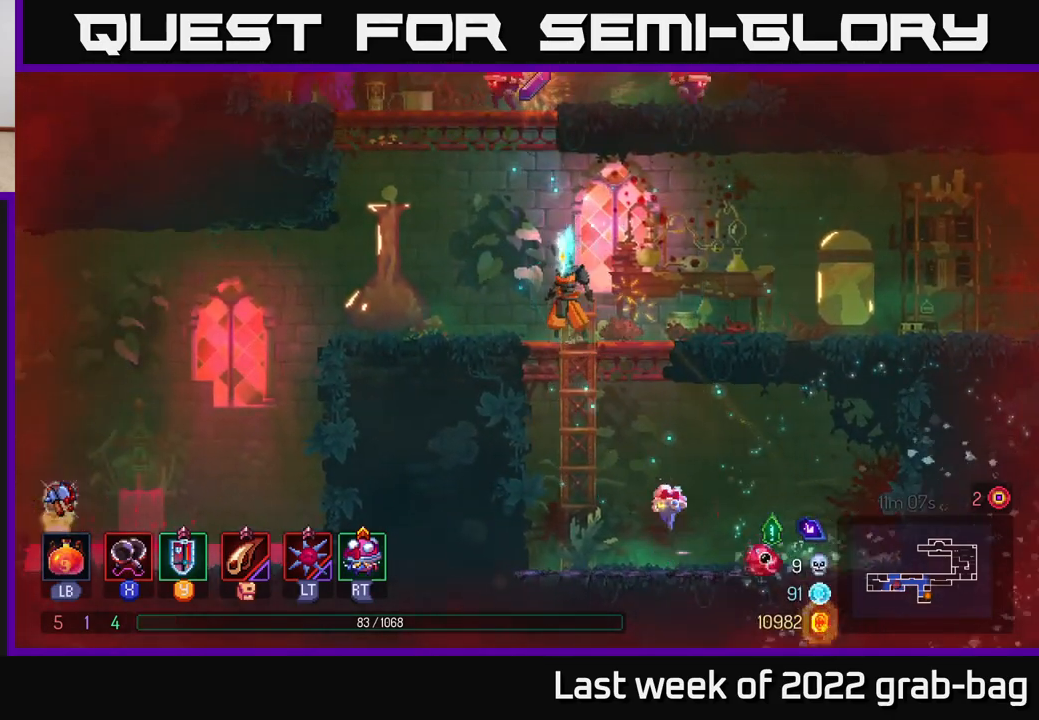
{"buttons": ["X"], "left_stick": "center", "right_stick": "center", "events": [[133, "A", "down"], [150, "left_stick", "left"], [283, "A", "up"], [333, "A", "down"], [367, "left_stick", "center"], [417, "X", "down"], [483, "A", "up"]]}
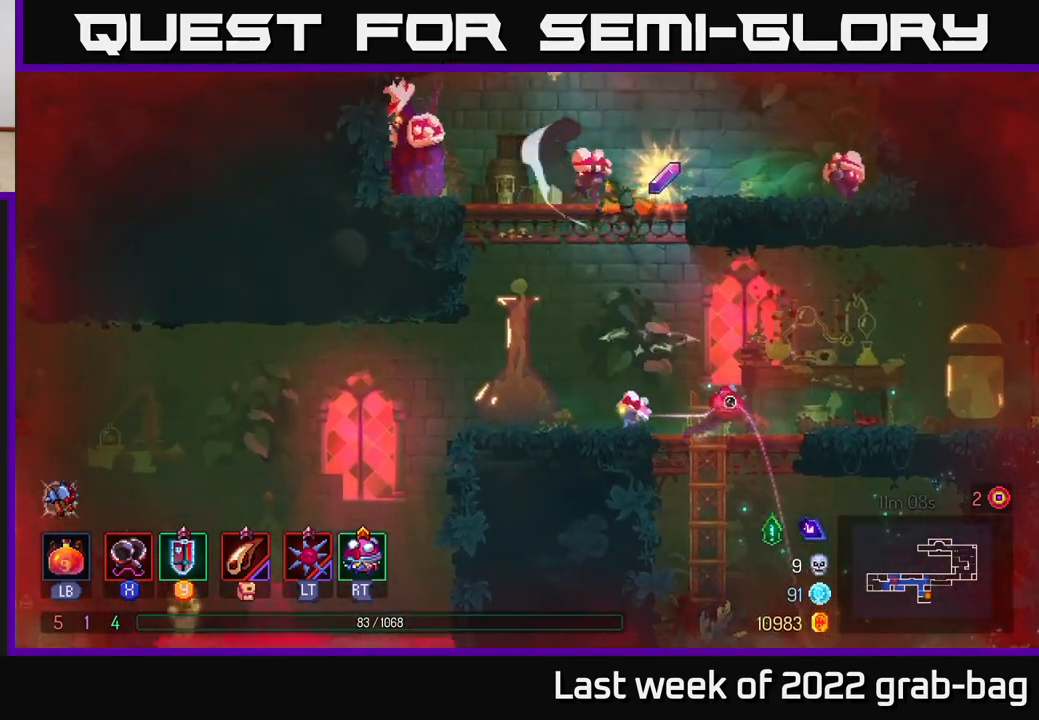
{"buttons": ["X"], "left_stick": "left", "right_stick": "center", "events": [[33, "X", "up"], [100, "X", "down"], [167, "left_stick", "left"], [200, "X", "up"], [267, "X", "down"], [367, "X", "up"], [433, "X", "down"]]}
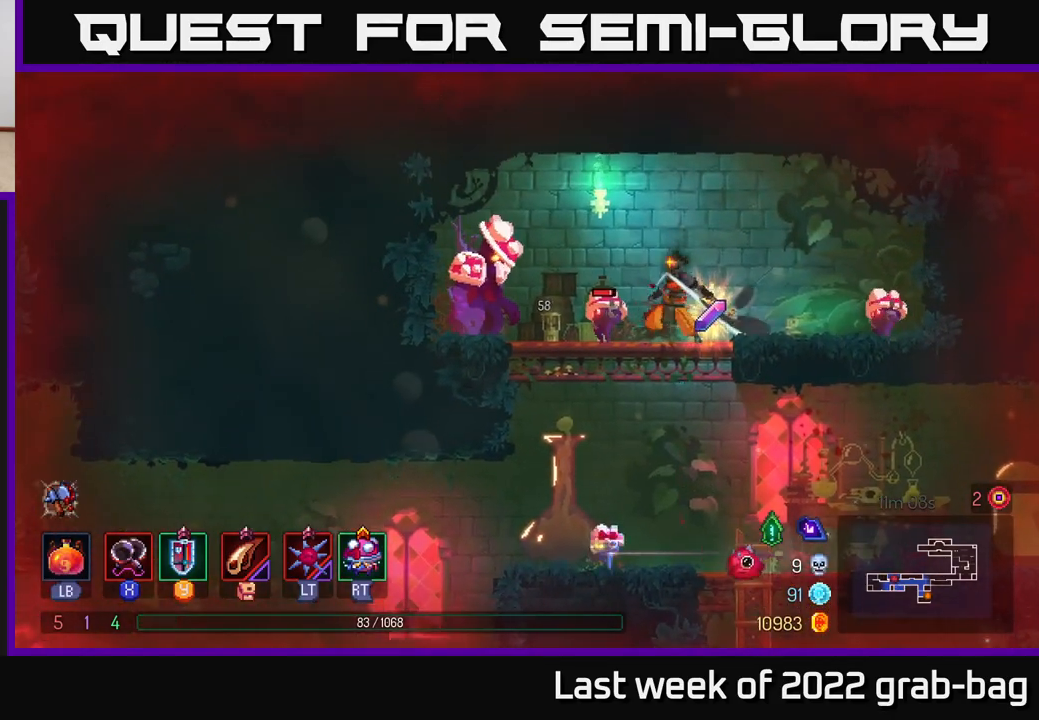
{"buttons": ["X"], "left_stick": "left", "right_stick": "center", "events": [[33, "X", "up"], [100, "X", "down"], [200, "X", "up"], [283, "X", "down"], [383, "X", "up"], [450, "X", "down"]]}
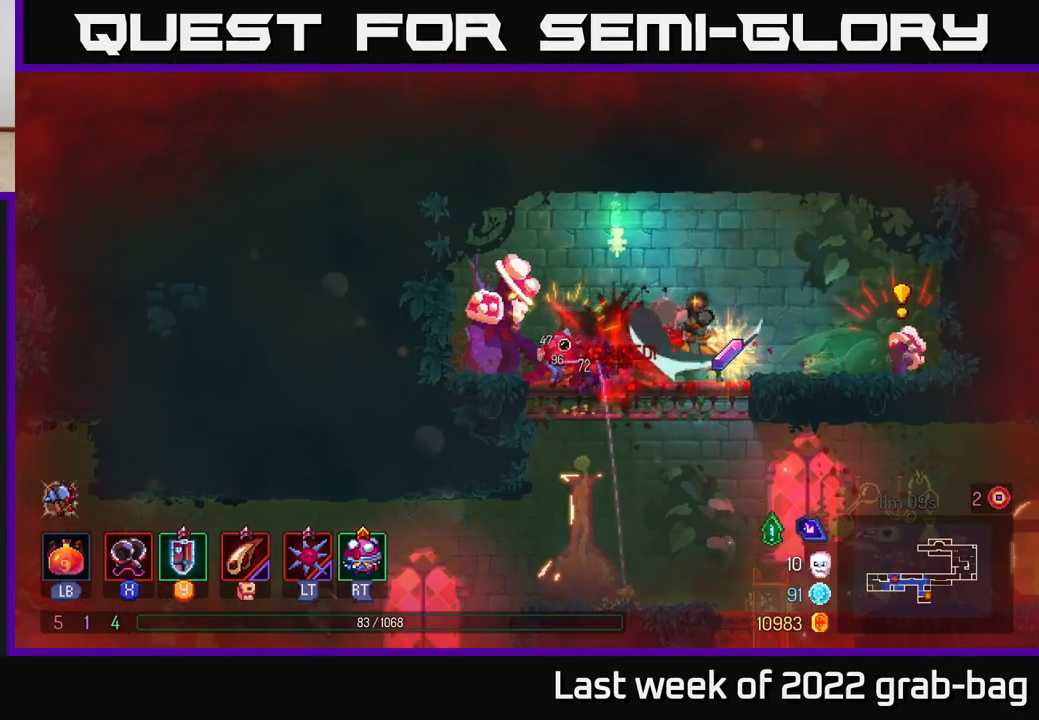
{"buttons": ["A"], "left_stick": "down", "right_stick": "center", "events": [[50, "X", "up"], [83, "left_stick", "up-left"], [267, "left_stick", "down"], [467, "A", "down"]]}
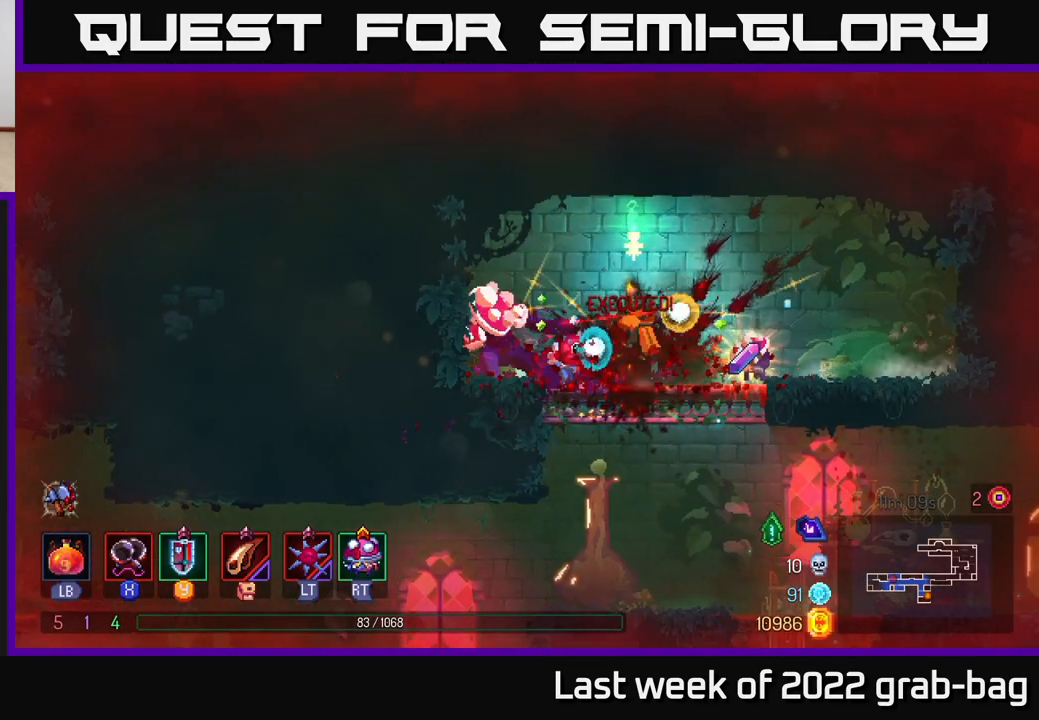
{"buttons": ["B"], "left_stick": "down-right", "right_stick": "center", "events": [[17, "A", "up"], [83, "A", "down"], [150, "A", "up"], [183, "A", "down"], [267, "A", "up"], [433, "B", "down"], [467, "left_stick", "down-right"]]}
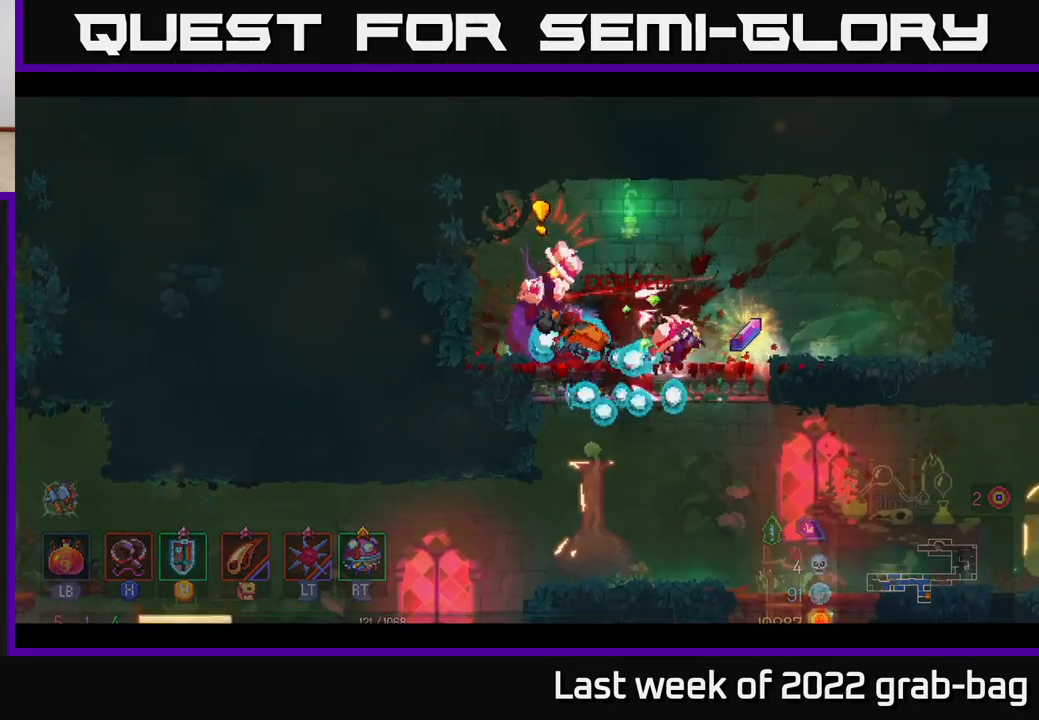
{"buttons": ["B"], "left_stick": "center", "right_stick": "center", "events": [[50, "B", "up"], [83, "left_stick", "down"], [100, "B", "down"], [200, "B", "up"], [200, "left_stick", "center"], [283, "B", "down"], [383, "B", "up"], [483, "B", "down"]]}
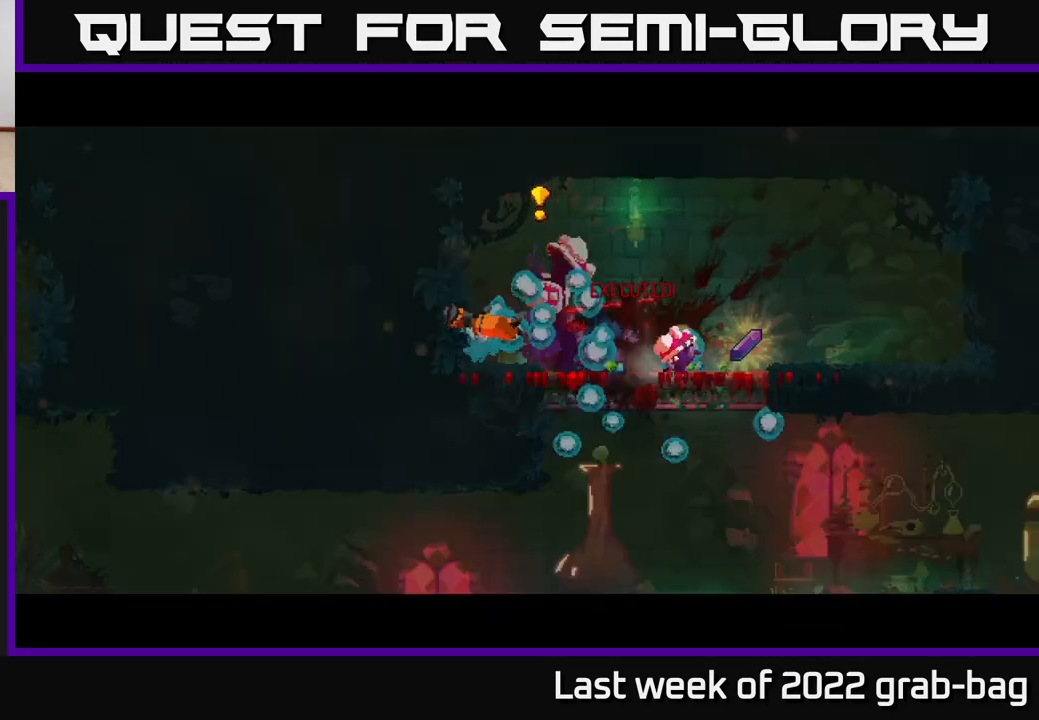
{"buttons": [], "left_stick": "center", "right_stick": "center", "events": [[117, "B", "up"]]}